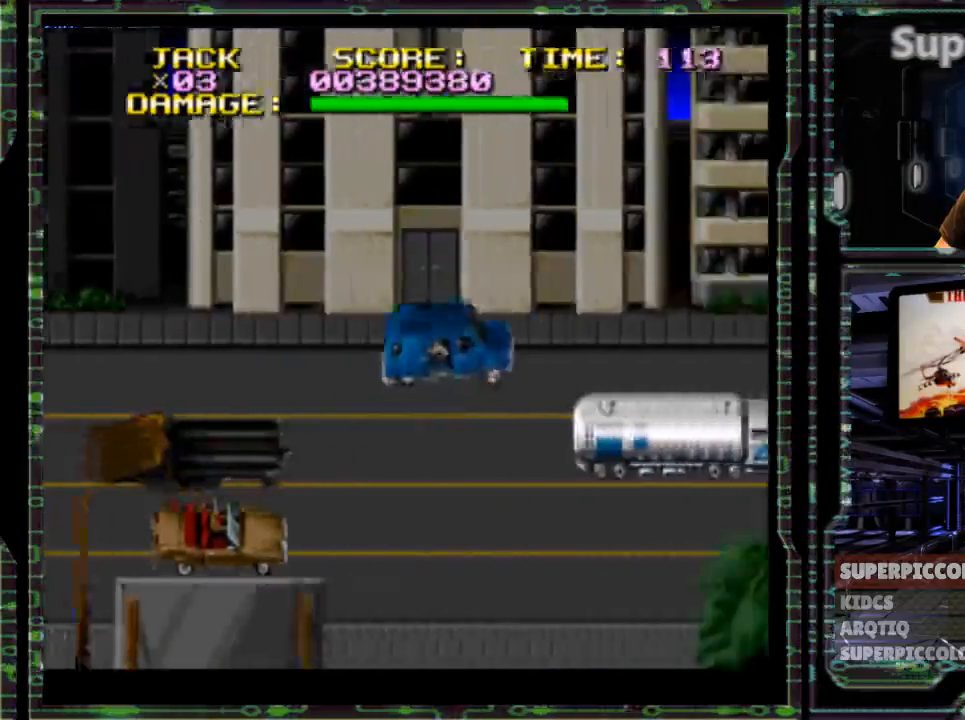
Gameplay with a controller (Nintendo layout); each line is a JSON object with the inputs held at the frame after it (dt_ms = milliseconds from this image to that frame). "events" lists button and stick changes between this image and that frame as [ms after this image, input, new state], when the widget could be followed in between. Not read: DPAD_UP L3 R3.
{"dt_ms": 500, "buttons": ["R1"], "events": [[83, "R1", "down"]]}
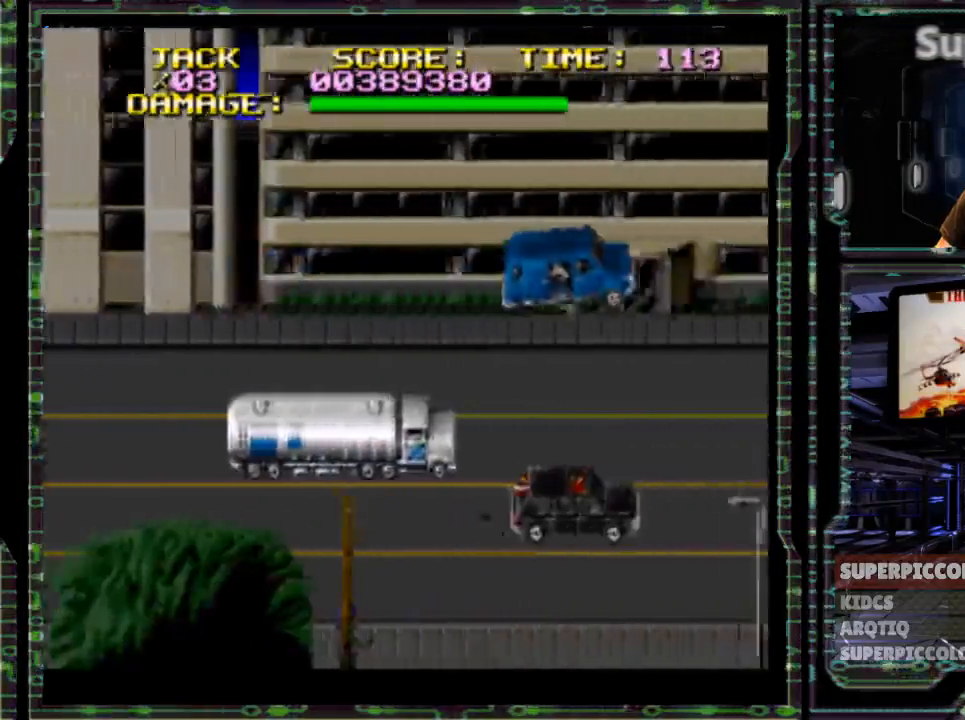
{"dt_ms": 1000, "buttons": ["DPAD_DOWN"]}
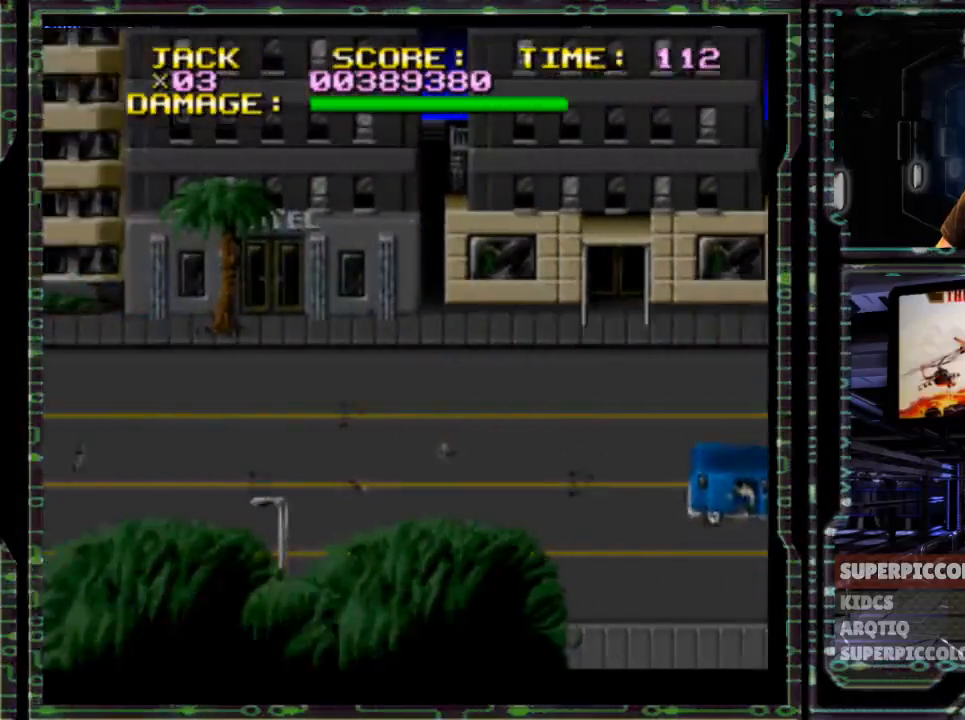
{"dt_ms": 500, "buttons": ["DPAD_DOWN"], "events": []}
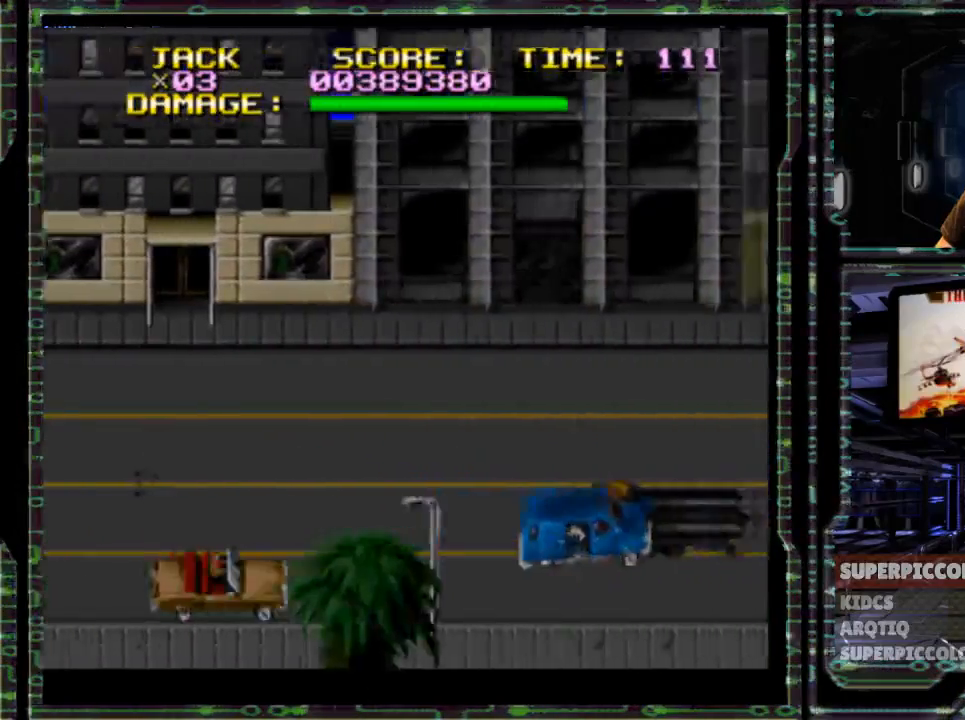
{"dt_ms": 500, "buttons": [], "events": [[500, "DPAD_DOWN", "up"]]}
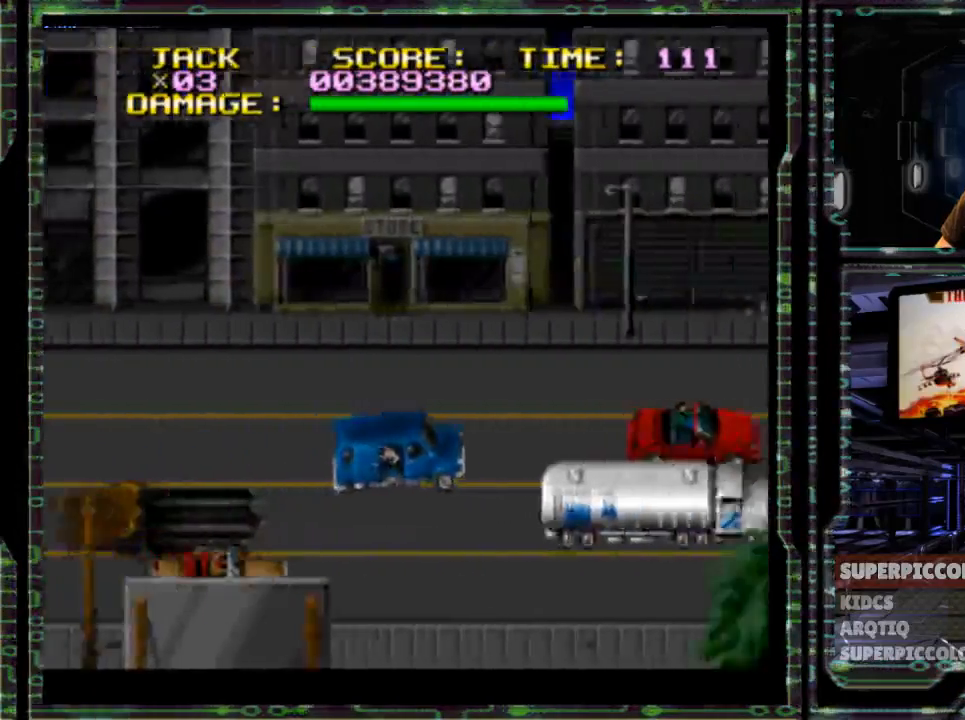
{"dt_ms": 500, "buttons": ["DPAD_RIGHT"], "events": [[483, "DPAD_RIGHT", "down"]]}
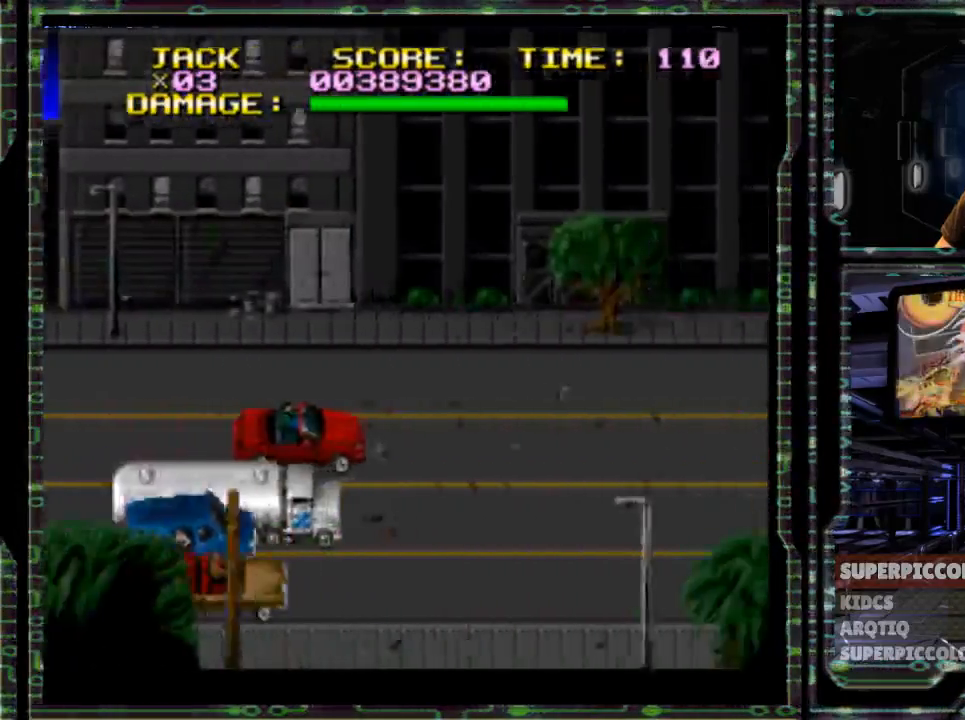
{"dt_ms": 500, "buttons": ["DPAD_RIGHT"], "events": []}
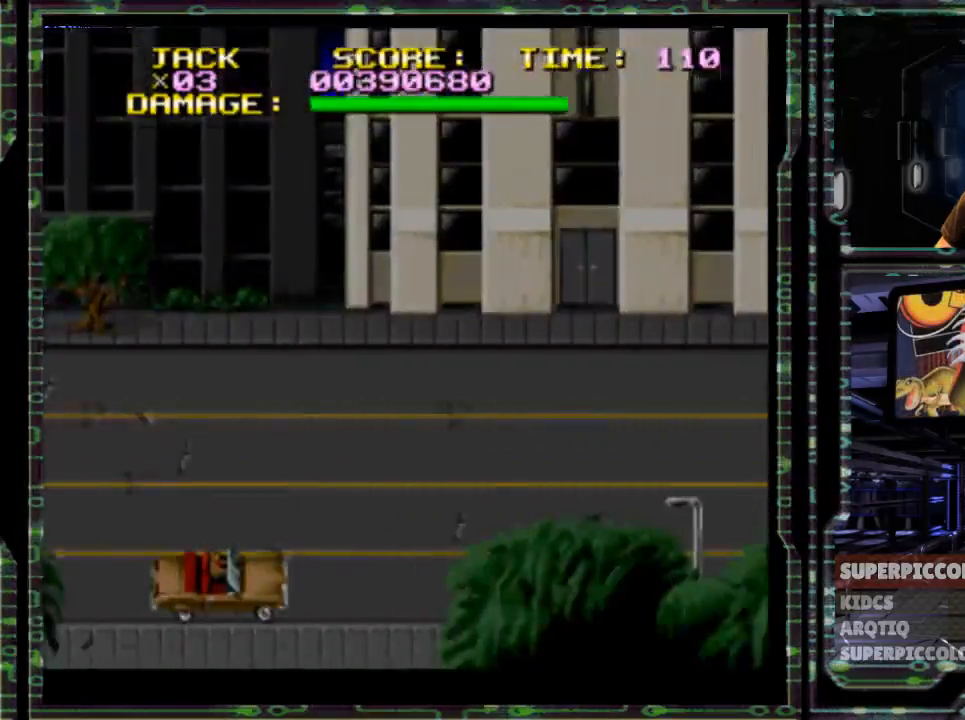
{"dt_ms": 500, "buttons": ["DPAD_RIGHT"], "events": [[300, "L1", "down"], [350, "L1", "up"]]}
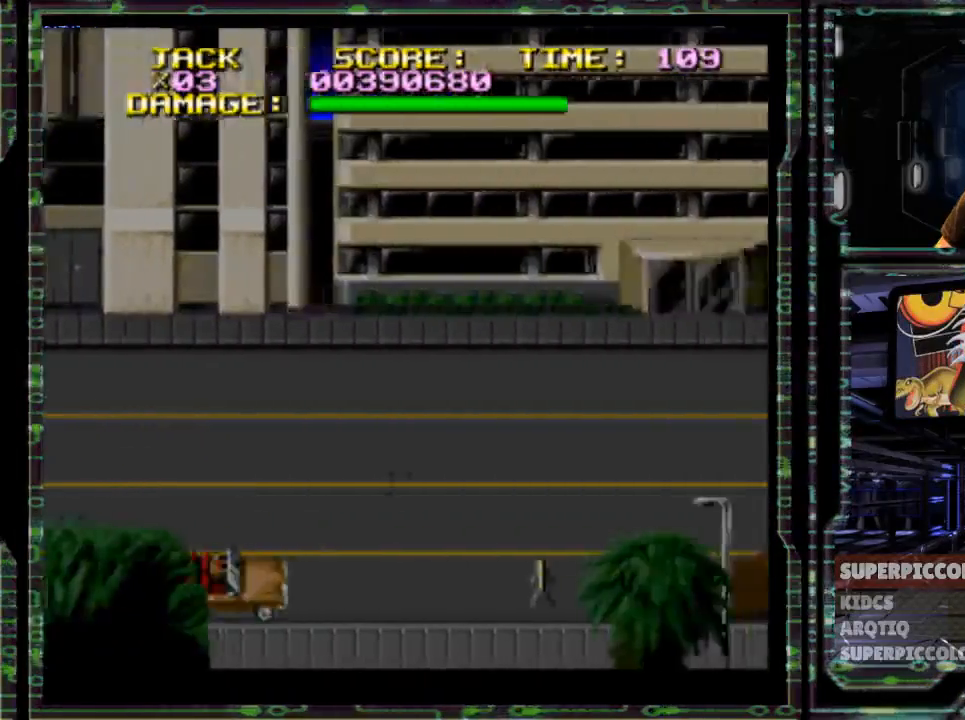
{"dt_ms": 500, "buttons": ["DPAD_DOWN", "DPAD_RIGHT"], "events": [[500, "DPAD_DOWN", "down"]]}
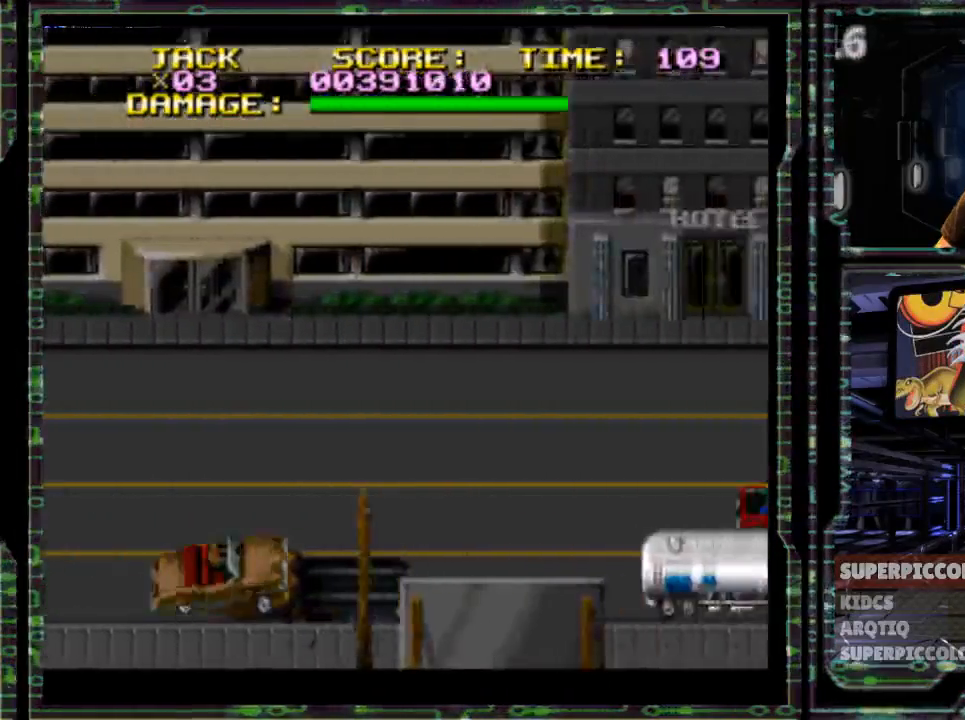
{"dt_ms": 1000, "buttons": ["DPAD_RIGHT"]}
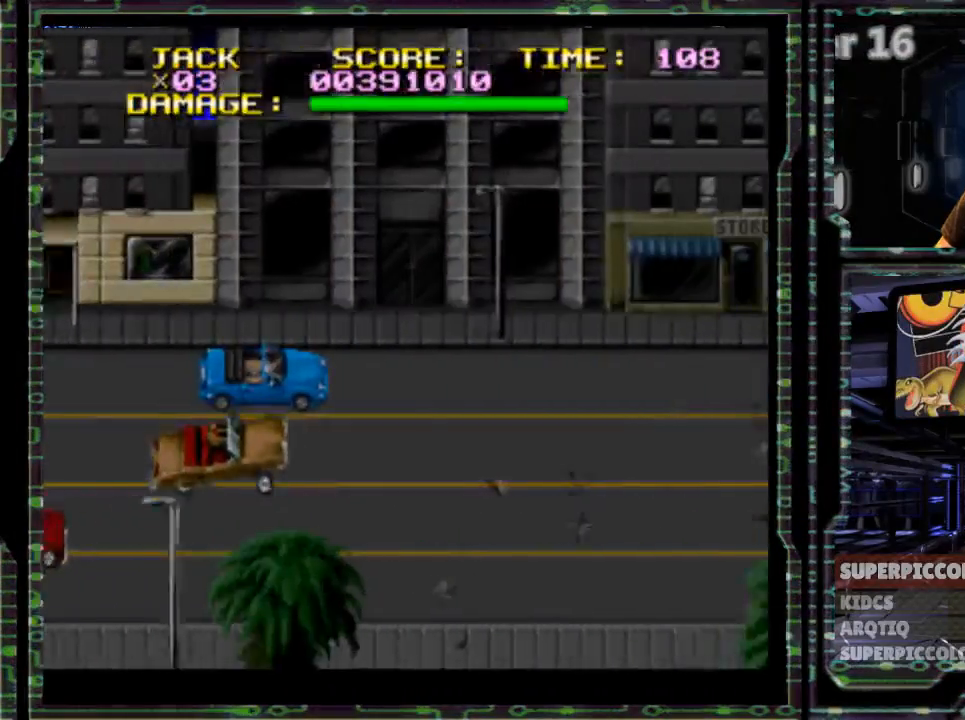
{"dt_ms": 500, "buttons": [], "events": [[417, "DPAD_RIGHT", "up"]]}
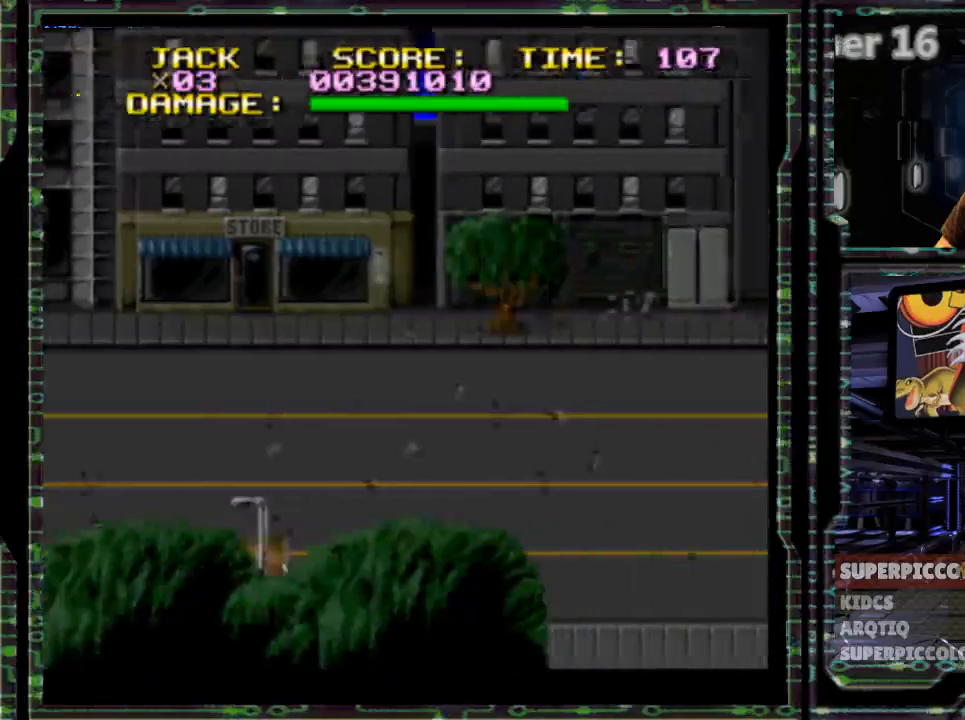
{"dt_ms": 500, "buttons": [], "events": []}
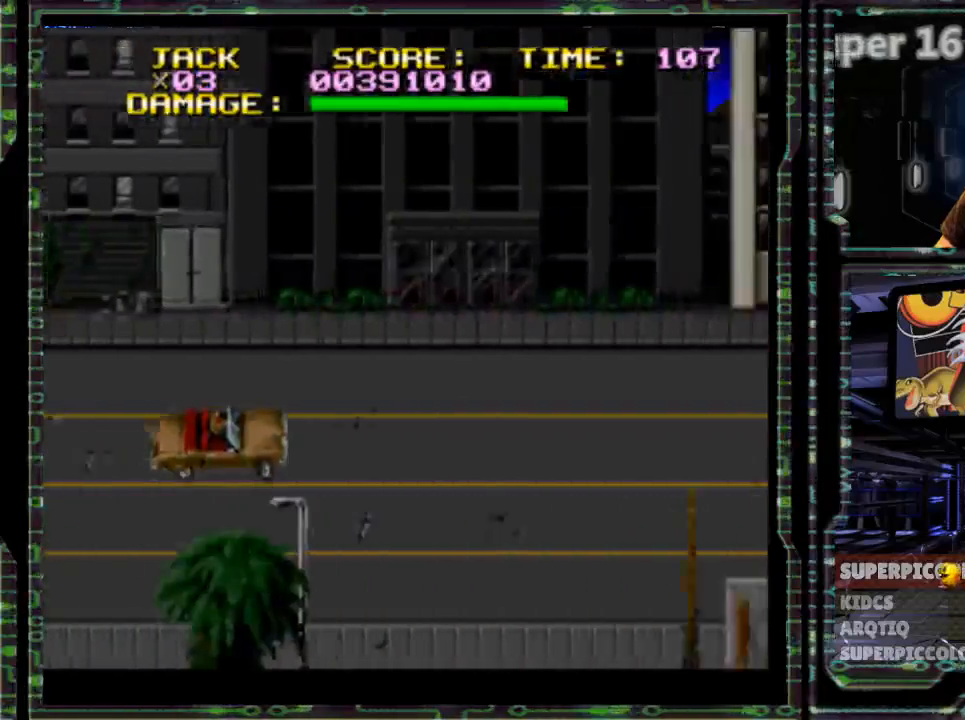
{"dt_ms": 500, "buttons": ["DPAD_RIGHT"], "events": [[50, "DPAD_RIGHT", "down"]]}
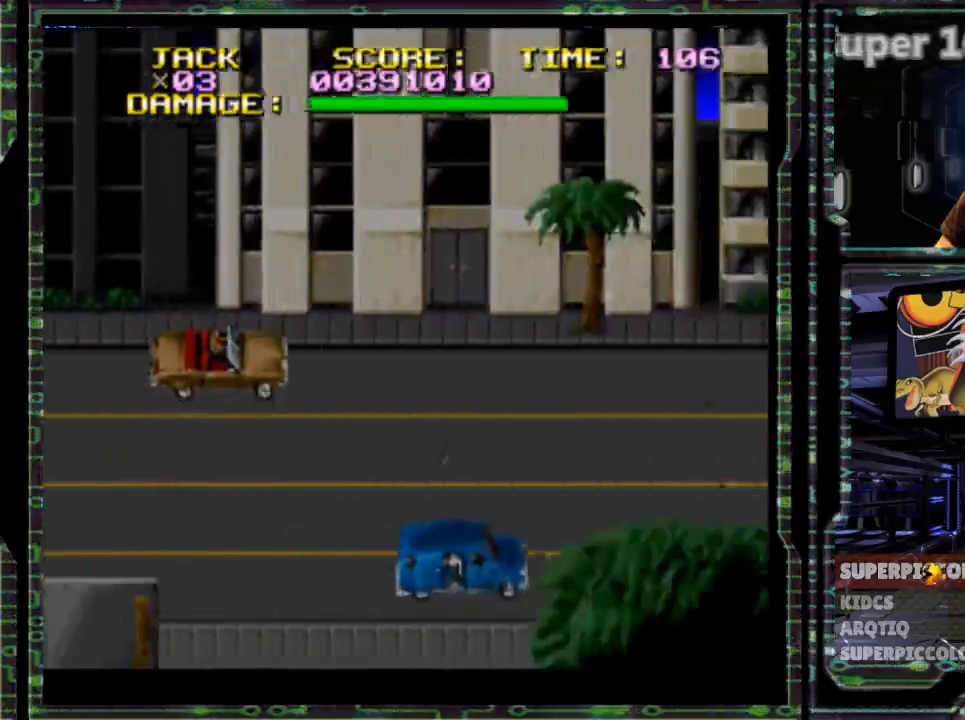
{"dt_ms": 500, "buttons": ["DPAD_RIGHT"], "events": []}
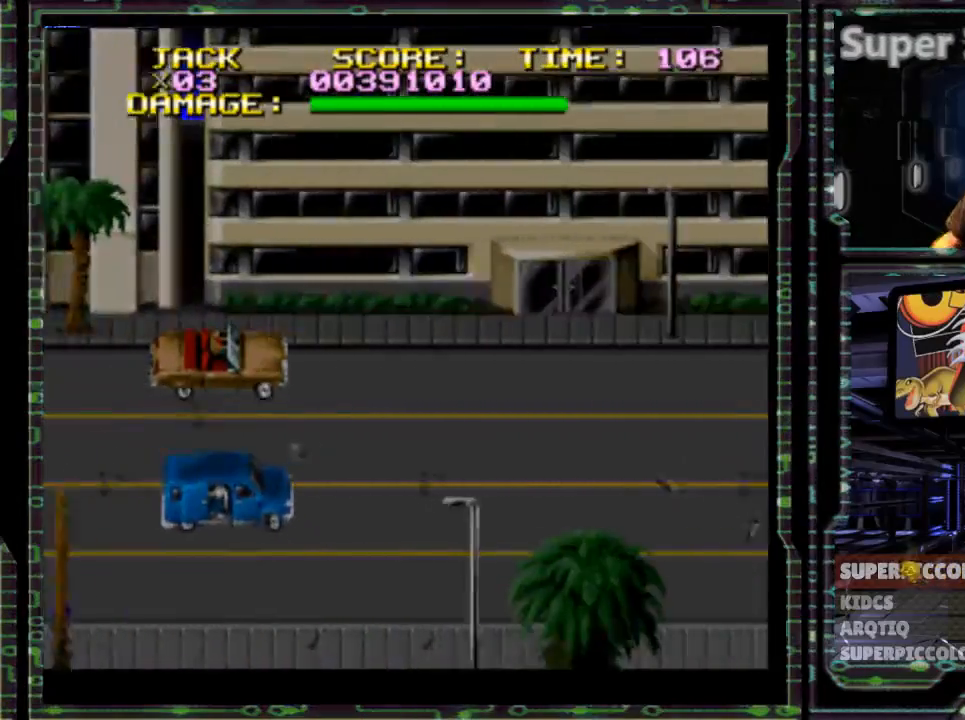
{"dt_ms": 500, "buttons": ["DPAD_RIGHT"], "events": []}
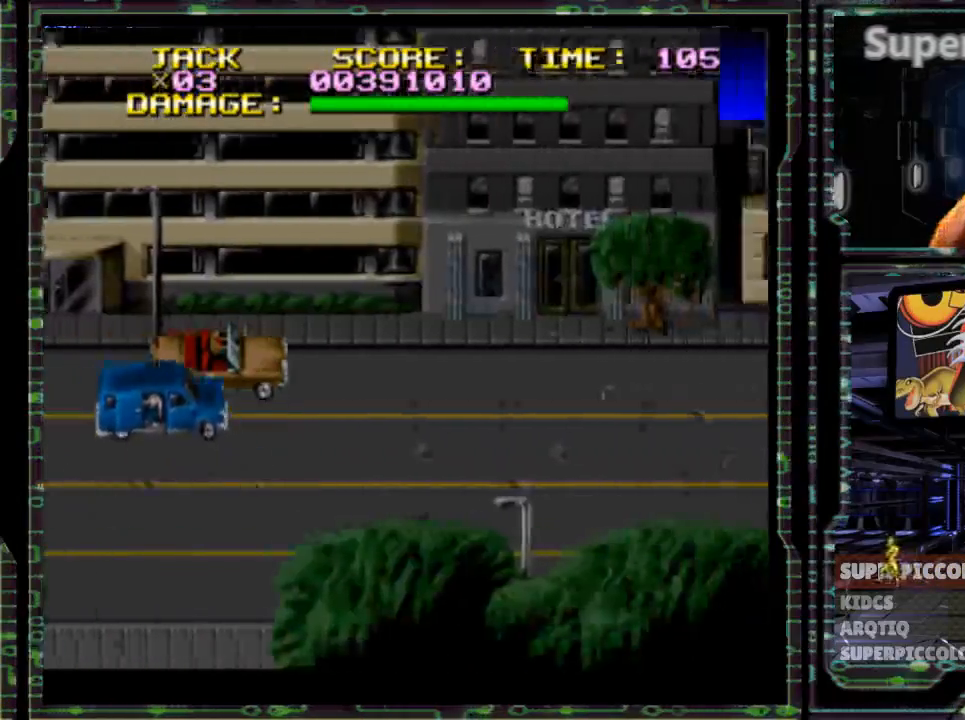
{"dt_ms": 500, "buttons": ["DPAD_RIGHT"], "events": []}
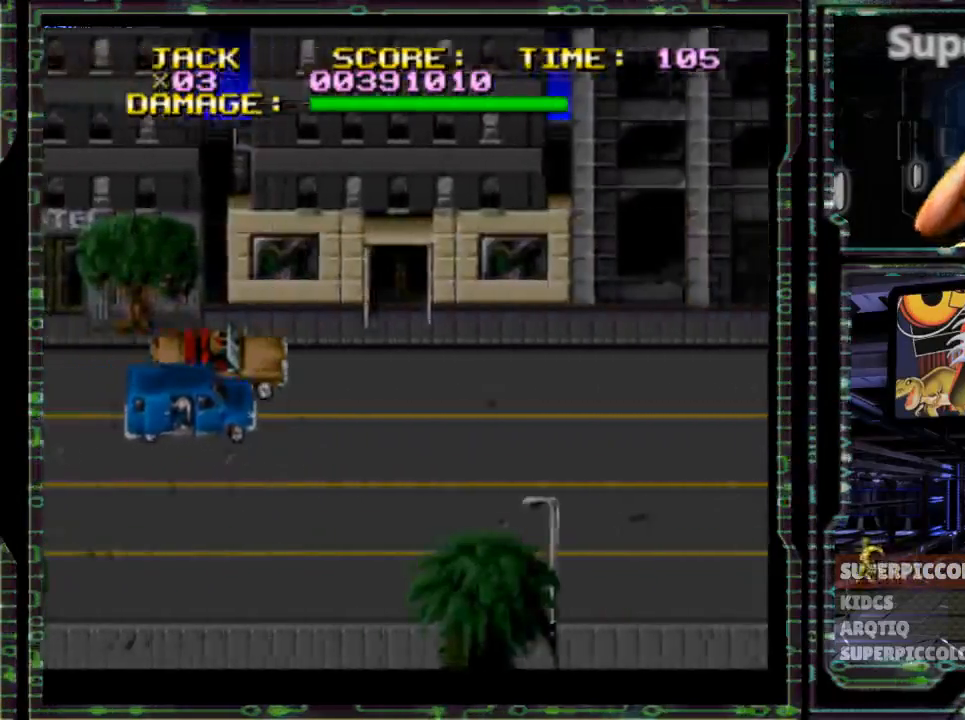
{"dt_ms": 500, "buttons": ["DPAD_RIGHT"], "events": []}
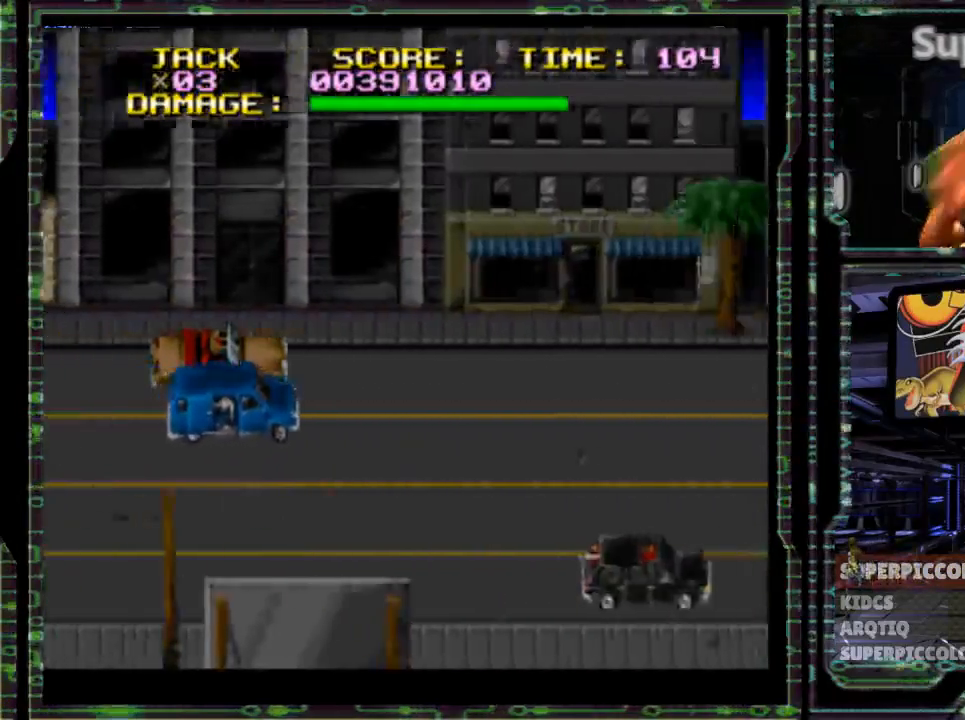
{"dt_ms": 500, "buttons": ["DPAD_RIGHT"], "events": []}
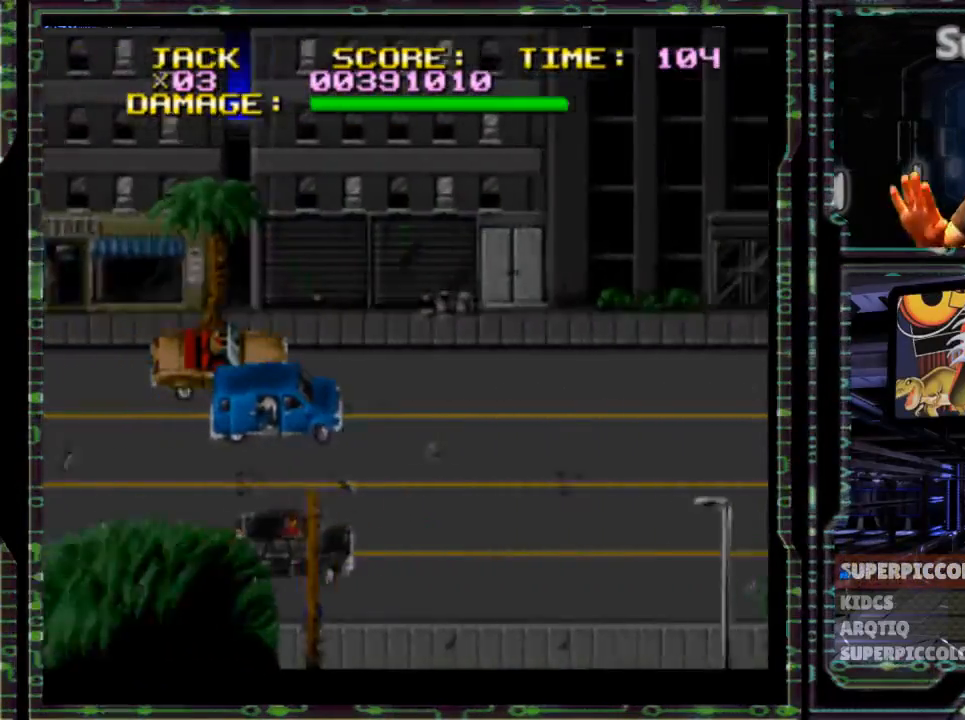
{"dt_ms": 500, "buttons": ["DPAD_RIGHT"], "events": []}
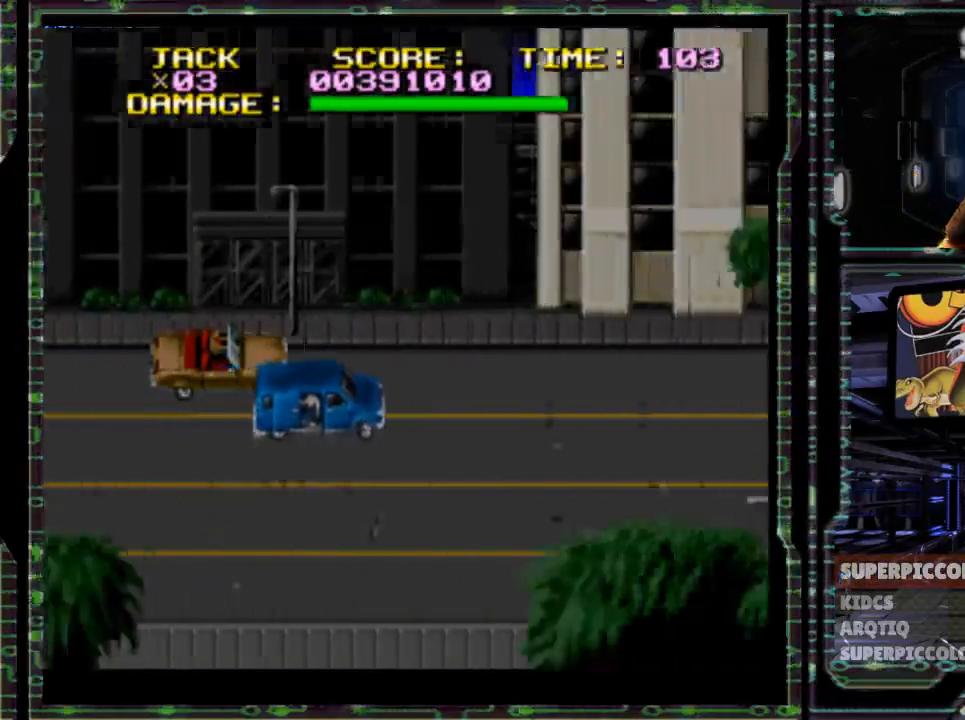
{"dt_ms": 500, "buttons": ["DPAD_RIGHT"], "events": []}
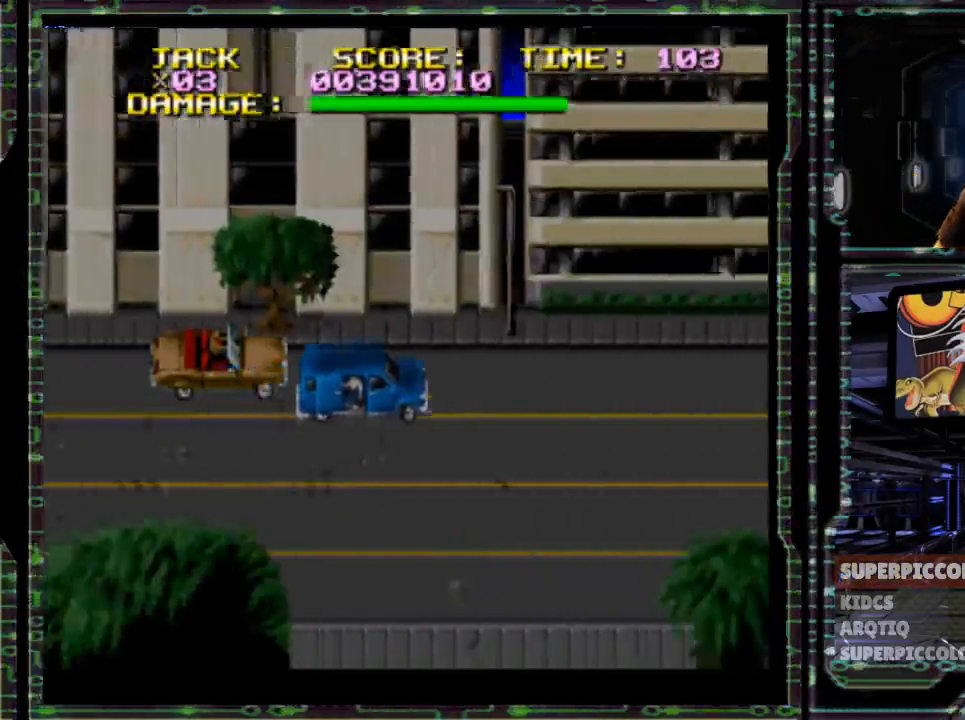
{"dt_ms": 500, "buttons": ["DPAD_RIGHT"], "events": []}